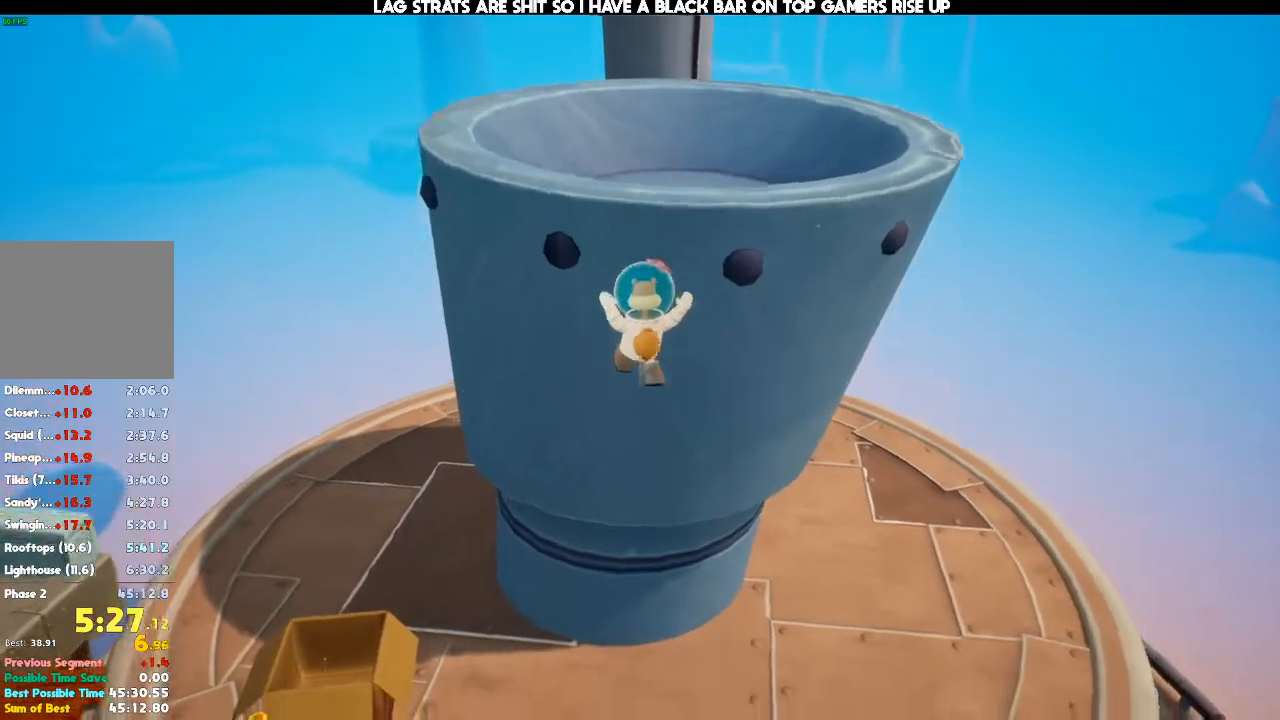
Gameplay with a controller (Xbox layout); each line is a JSON object with the inputs held at the frame after it (dt_ms = milliseconds from this image to that frame). "events" lists button and stick changes between this image and that frame as [ms after this image, input, new state], when the widget could be followed in between. Not read: DPAD_DOWN DPAD_LEFT DPAD_RIGHT DPAD_UP L3 R3.
{"dt_ms": 1000, "buttons": [], "left_stick": "up-right", "right_stick": "center"}
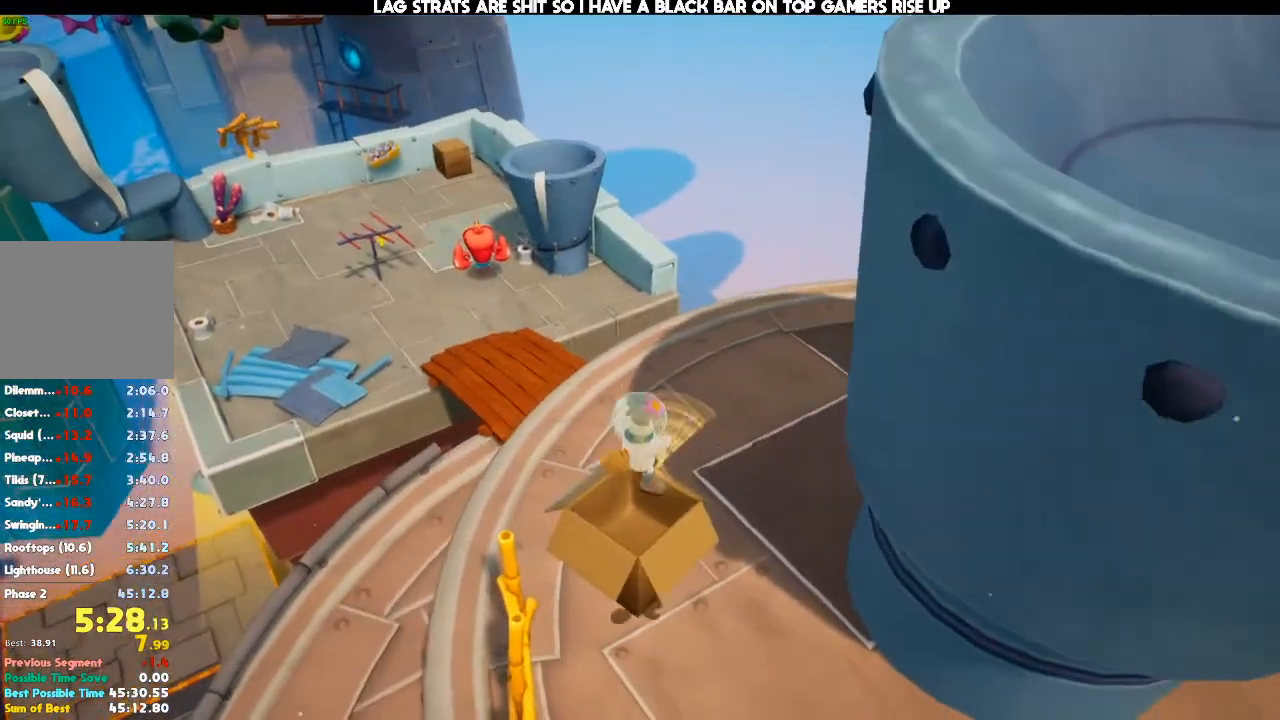
{"dt_ms": 500, "buttons": [], "left_stick": "center", "right_stick": "center", "events": [[67, "left_stick", "center"], [267, "left_stick", "down"], [433, "left_stick", "center"]]}
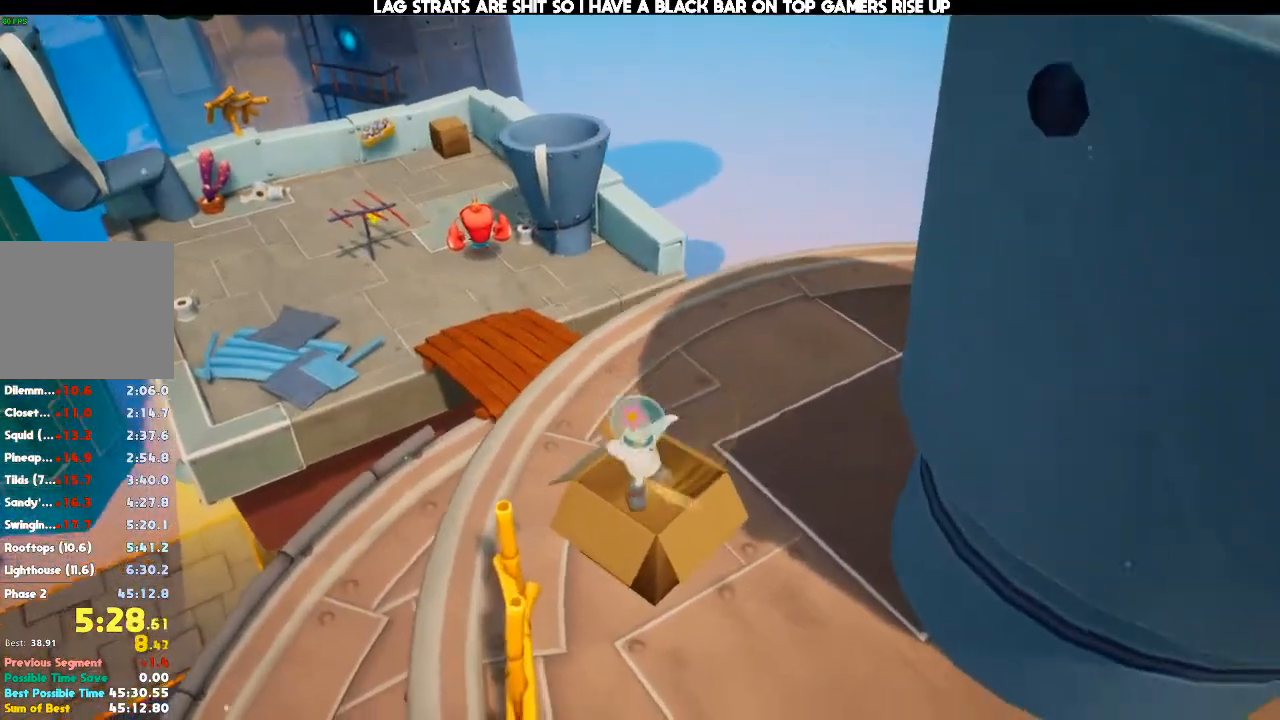
{"dt_ms": 500, "buttons": [], "left_stick": "center", "right_stick": "center", "events": []}
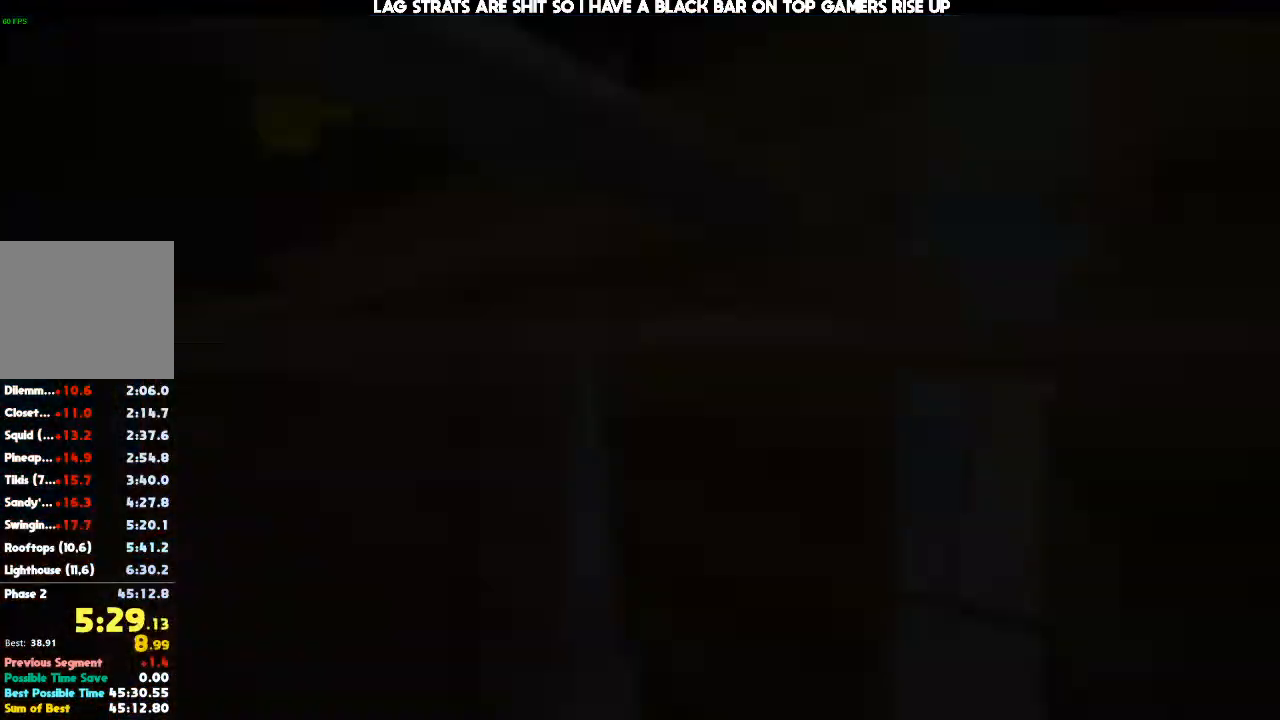
{"dt_ms": 500, "buttons": [], "left_stick": "left", "right_stick": "center", "events": [[67, "left_stick", "left"]]}
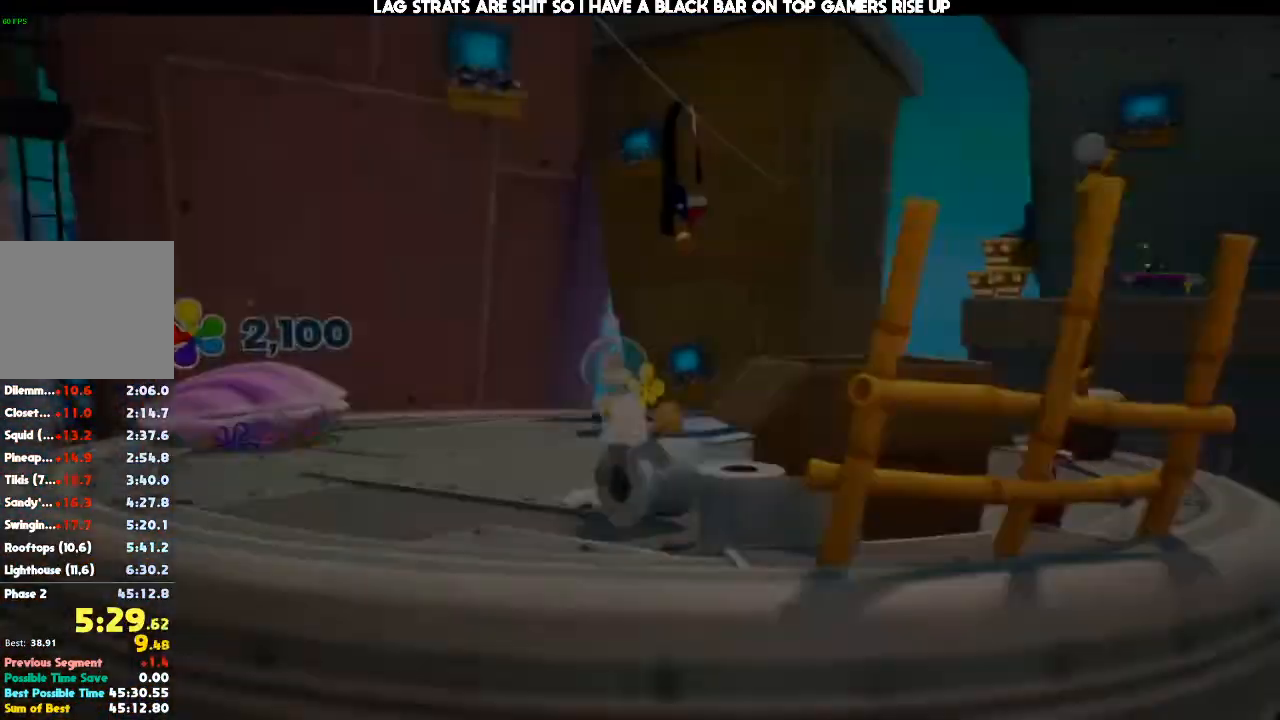
{"dt_ms": 1000, "buttons": [], "left_stick": "up-left", "right_stick": "left"}
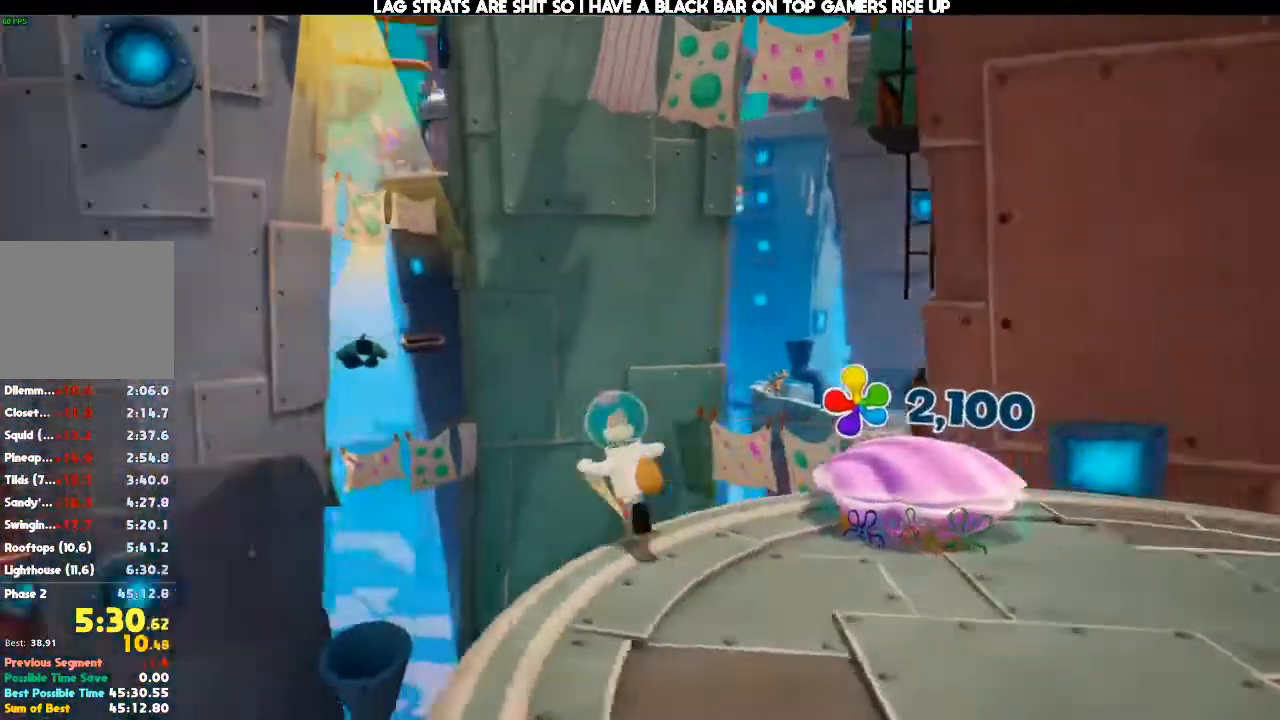
{"dt_ms": 500, "buttons": [], "left_stick": "up", "right_stick": "center"}
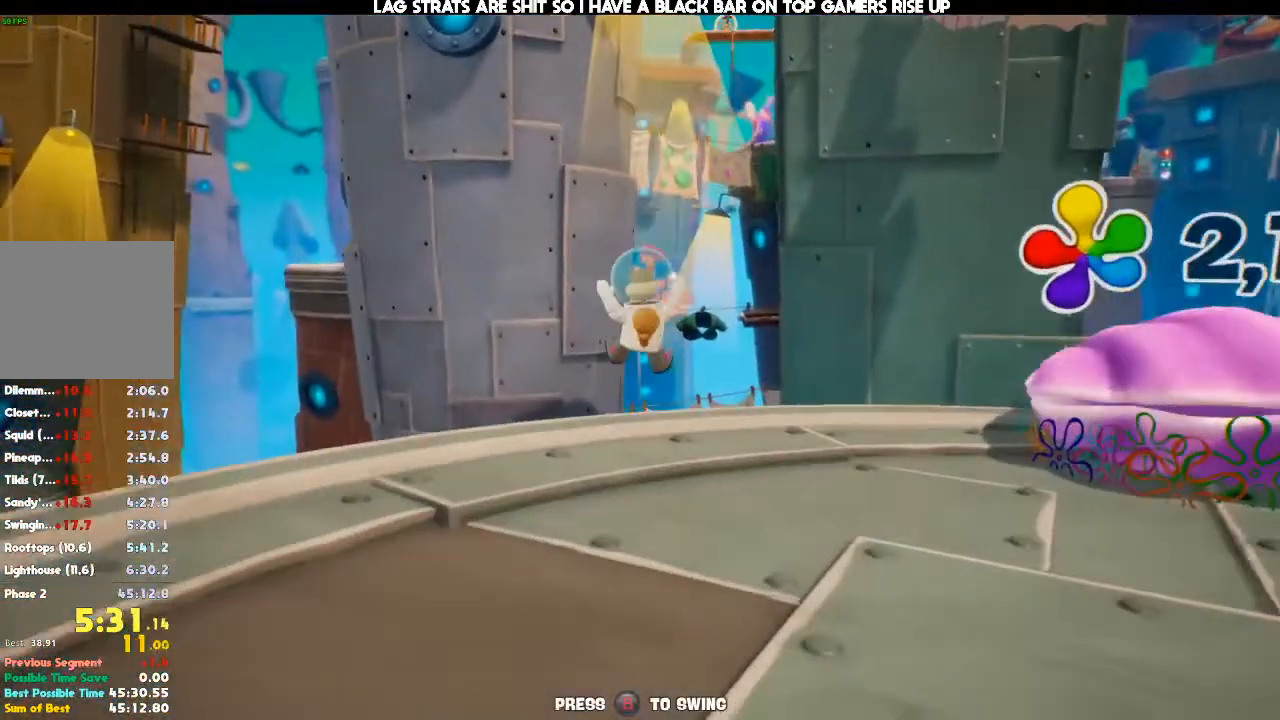
{"dt_ms": 500, "buttons": [], "left_stick": "up", "right_stick": "center", "events": [[67, "right_stick", "right"], [133, "right_stick", "center"]]}
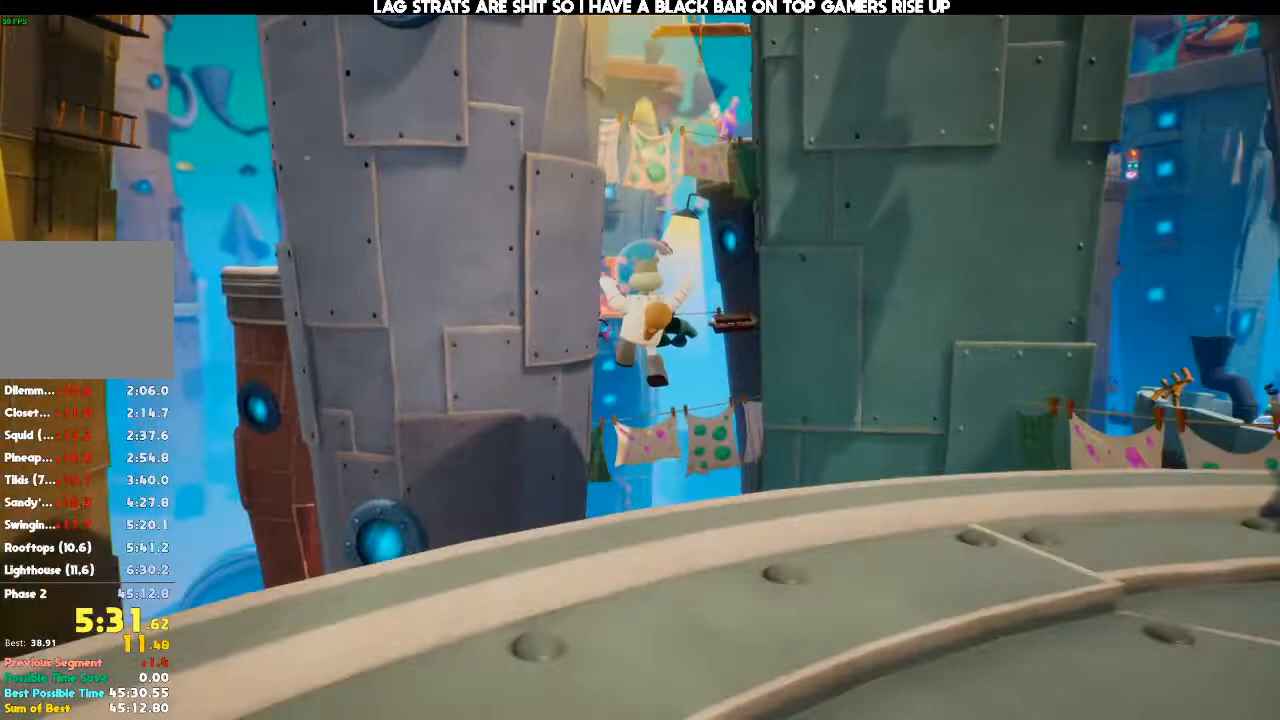
{"dt_ms": 500, "buttons": [], "left_stick": "up", "right_stick": "center", "events": [[267, "X", "down"], [400, "X", "up"]]}
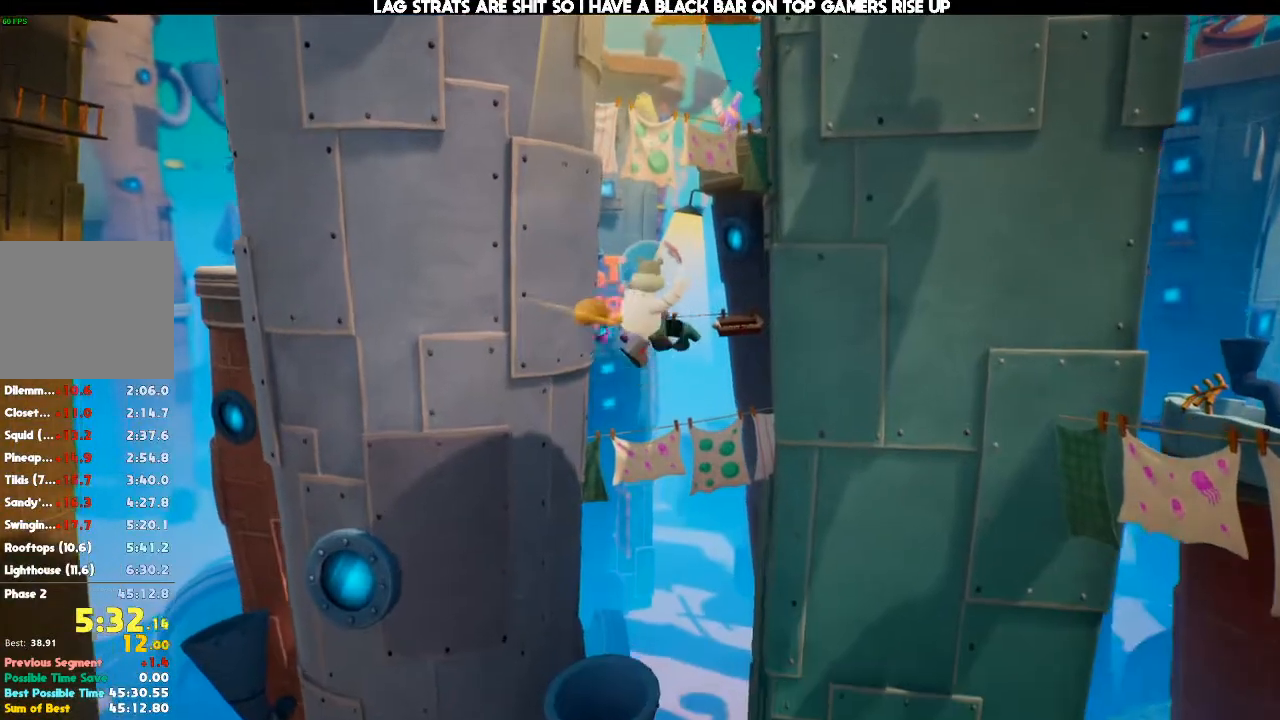
{"dt_ms": 500, "buttons": [], "left_stick": "up", "right_stick": "center", "events": []}
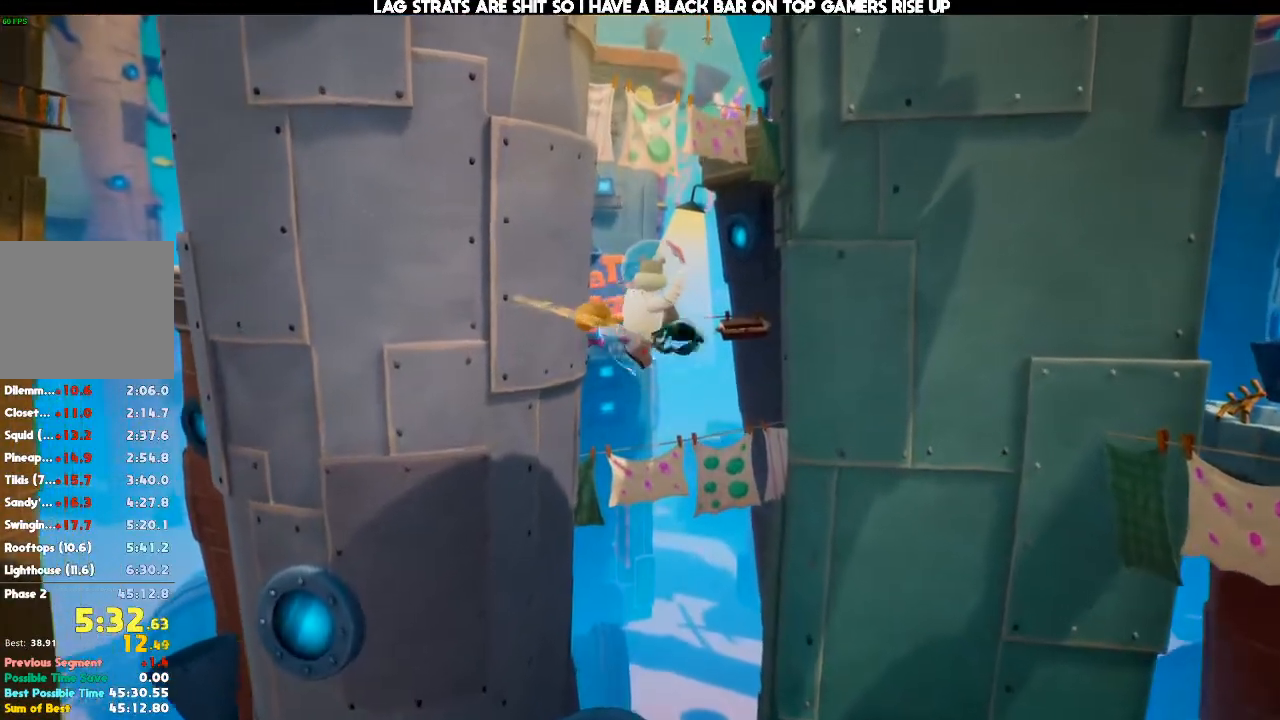
{"dt_ms": 500, "buttons": ["X"], "left_stick": "up", "right_stick": "center", "events": [[400, "X", "down"]]}
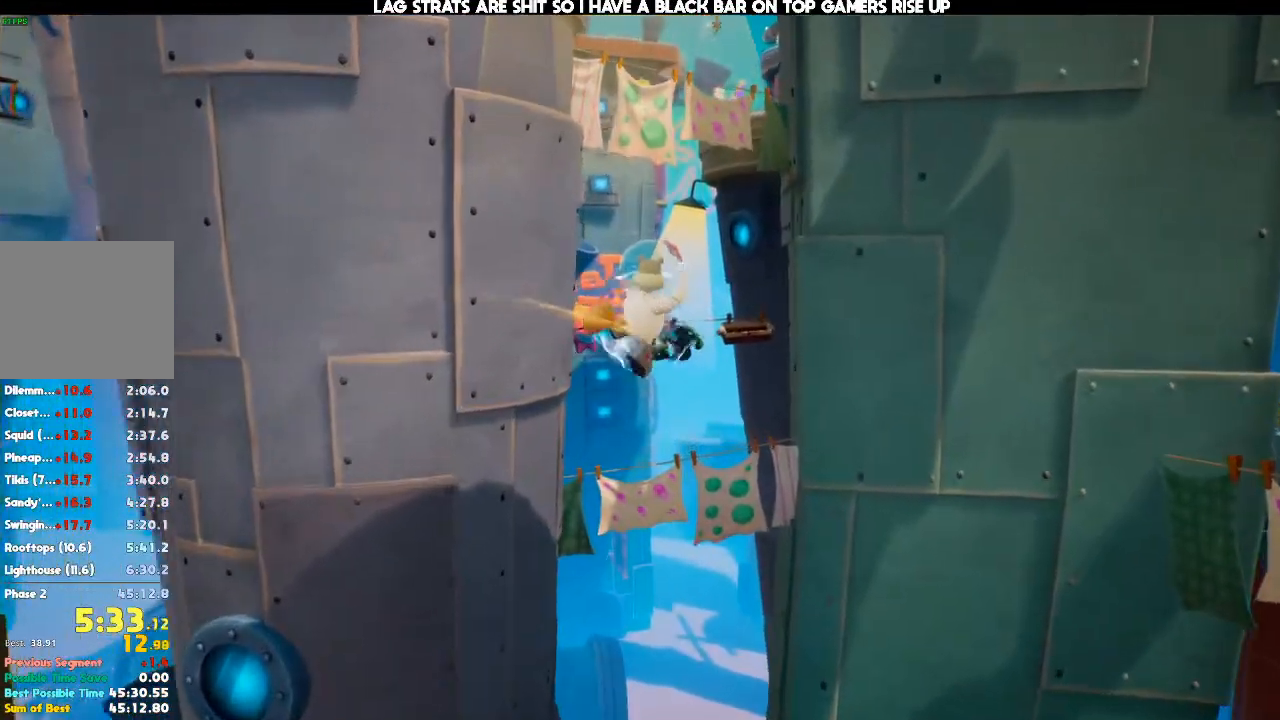
{"dt_ms": 500, "buttons": ["X"], "left_stick": "up", "right_stick": "center", "events": [[33, "X", "up"], [100, "X", "down"], [333, "X", "up"], [433, "X", "down"]]}
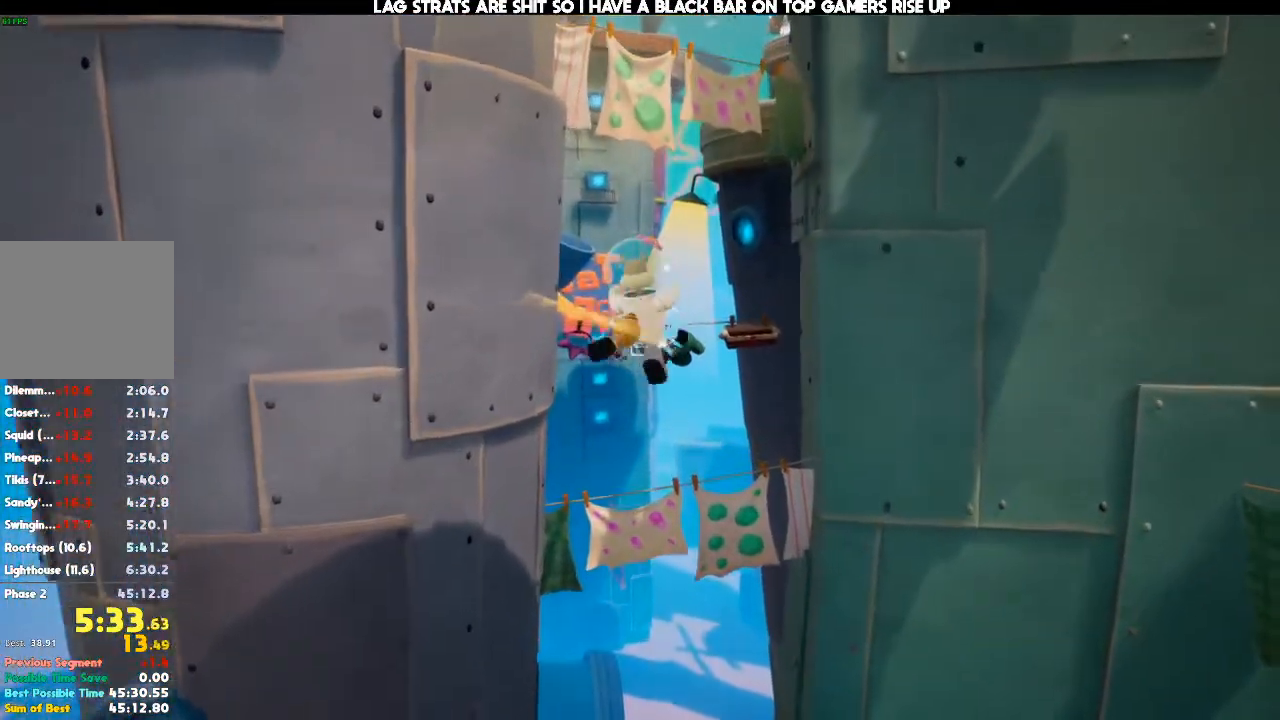
{"dt_ms": 500, "buttons": [], "left_stick": "up", "right_stick": "center", "events": [[133, "X", "up"], [267, "X", "down"], [400, "X", "up"]]}
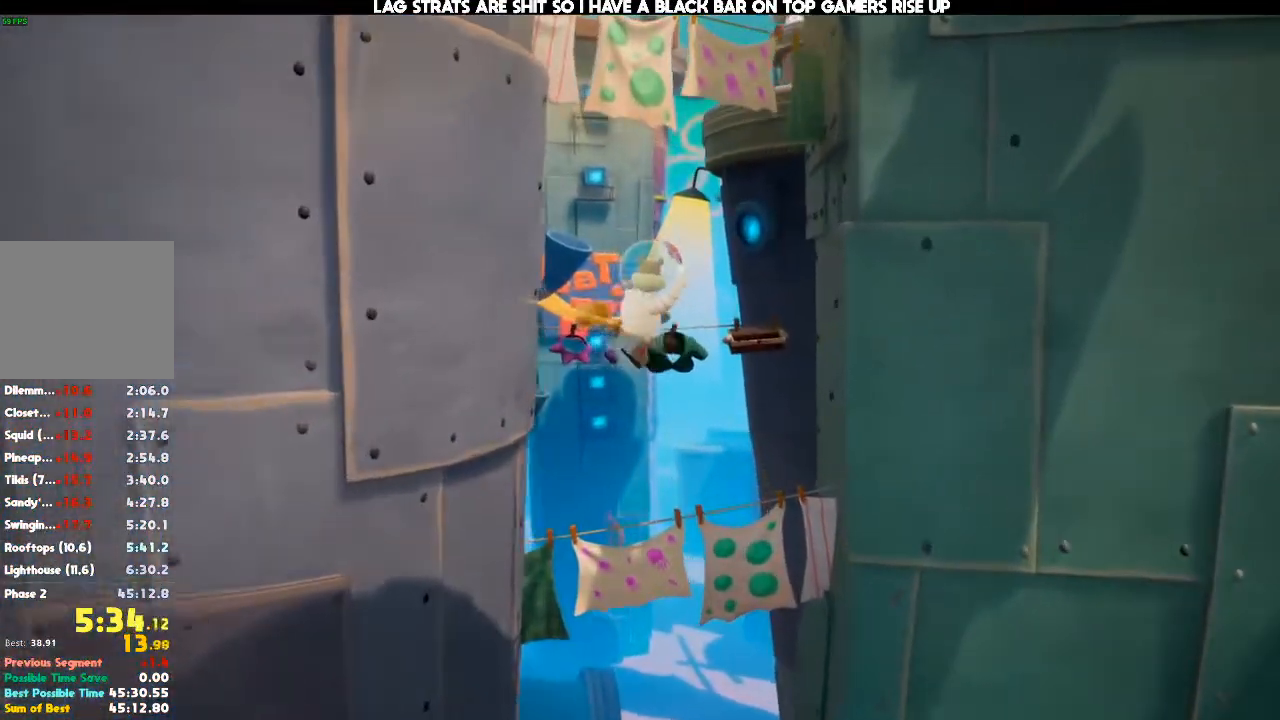
{"dt_ms": 500, "buttons": ["X"], "left_stick": "up", "right_stick": "center", "events": [[67, "X", "down"], [233, "X", "up"], [400, "X", "down"]]}
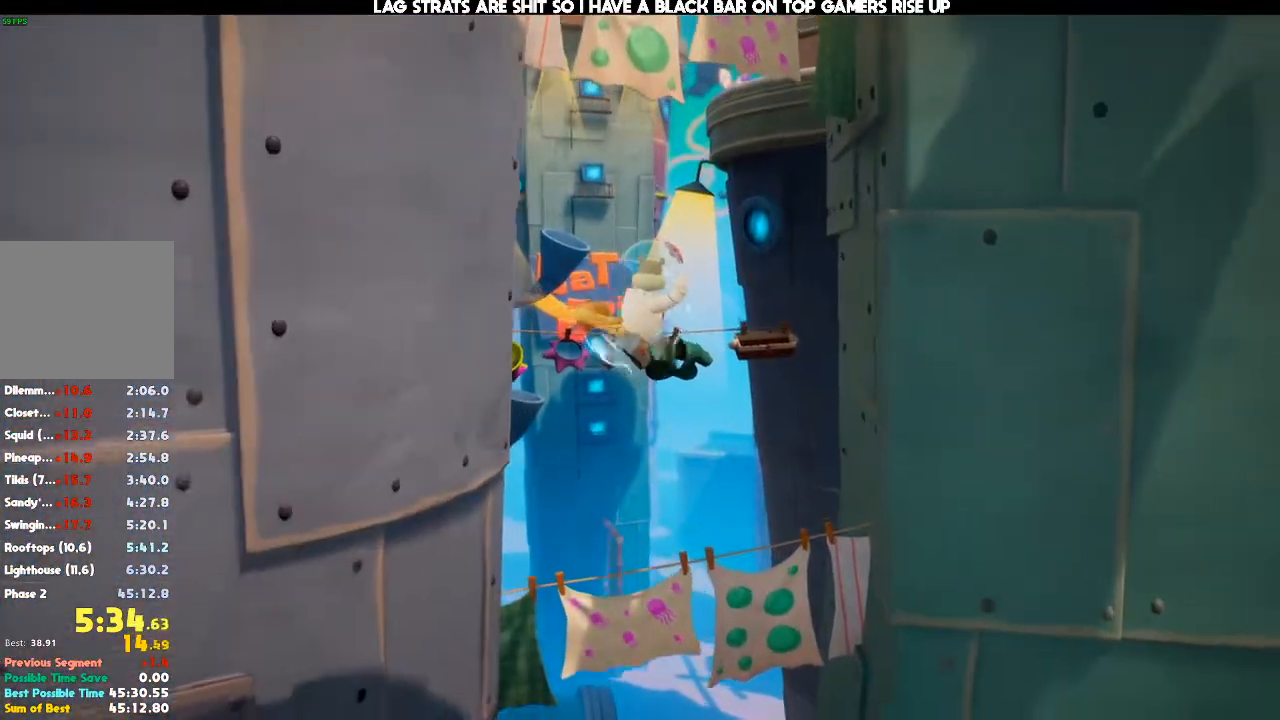
{"dt_ms": 500, "buttons": [], "left_stick": "up", "right_stick": "center", "events": [[33, "X", "up"], [200, "X", "down"], [300, "X", "up"]]}
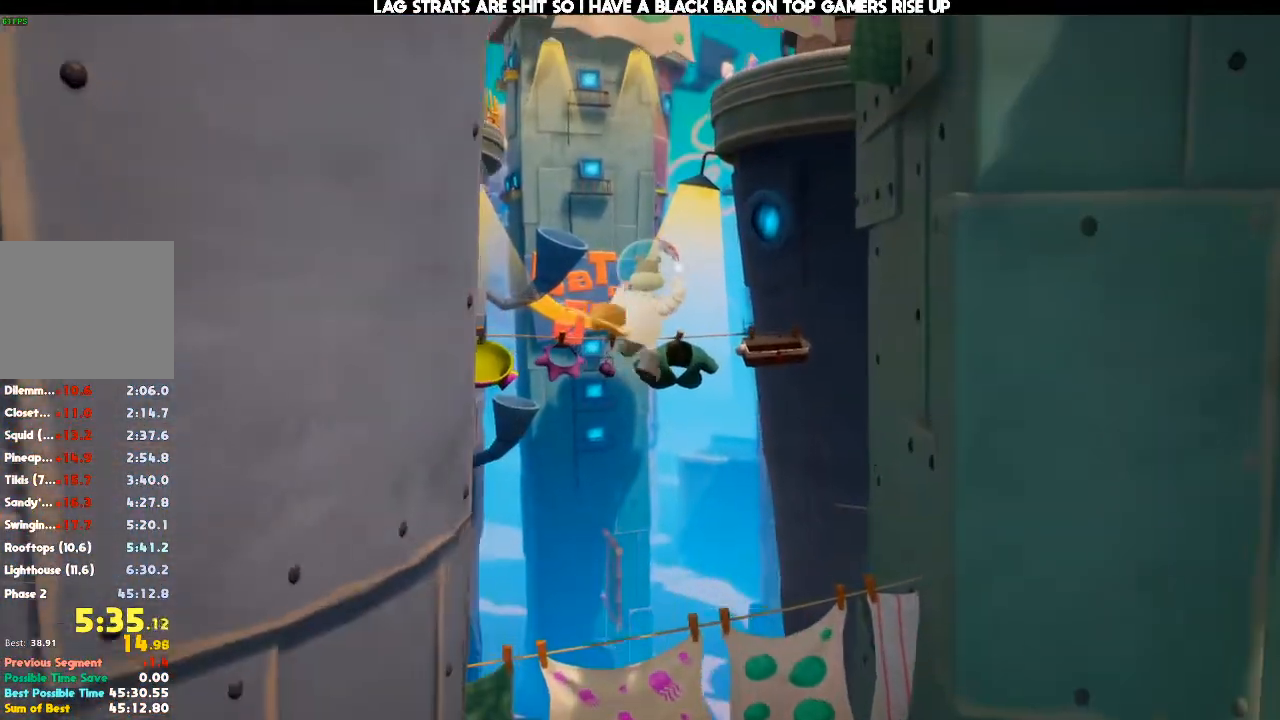
{"dt_ms": 500, "buttons": [], "left_stick": "up", "right_stick": "left", "events": [[300, "right_stick", "left"]]}
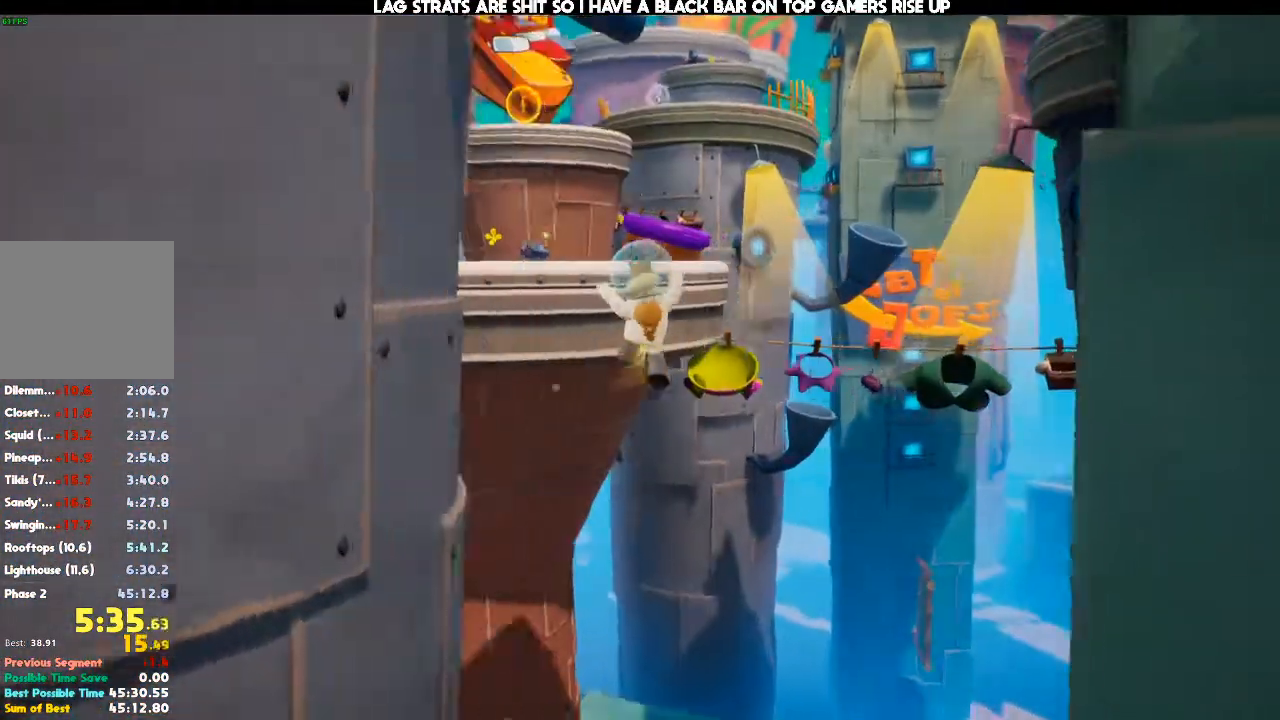
{"dt_ms": 500, "buttons": [], "left_stick": "up", "right_stick": "center", "events": [[67, "right_stick", "center"], [333, "right_stick", "left"], [467, "right_stick", "center"]]}
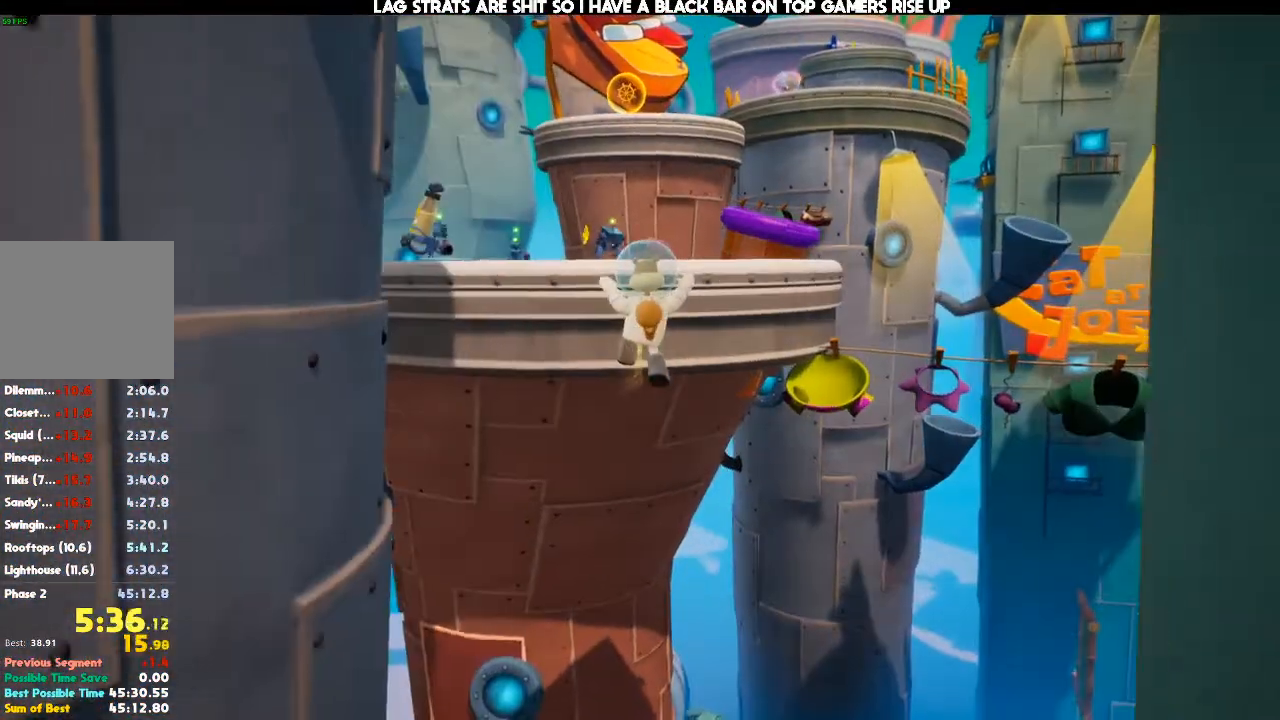
{"dt_ms": 1000, "buttons": [], "left_stick": "up", "right_stick": "down", "events": [[133, "X", "down"], [200, "X", "up"], [400, "X", "down"], [533, "X", "up"], [667, "X", "down"], [800, "X", "up"], [1000, "right_stick", "down"]]}
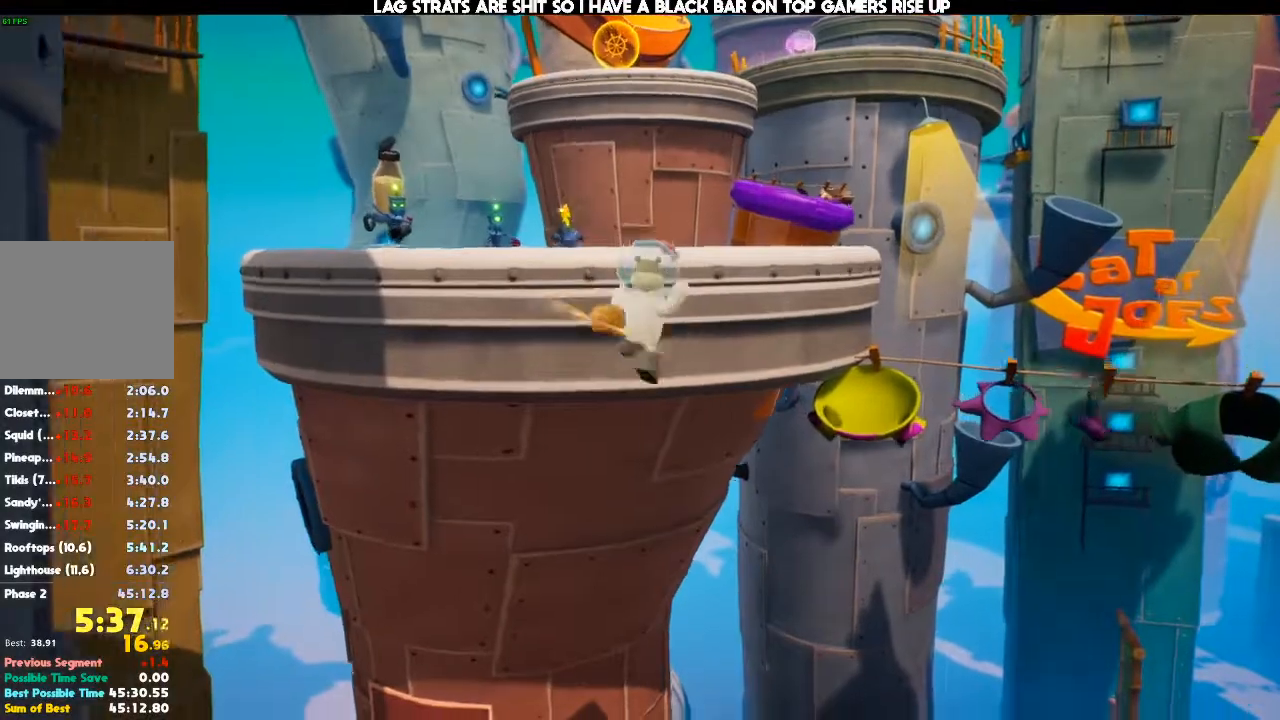
{"dt_ms": 500, "buttons": [], "left_stick": "up", "right_stick": "center", "events": [[133, "right_stick", "center"]]}
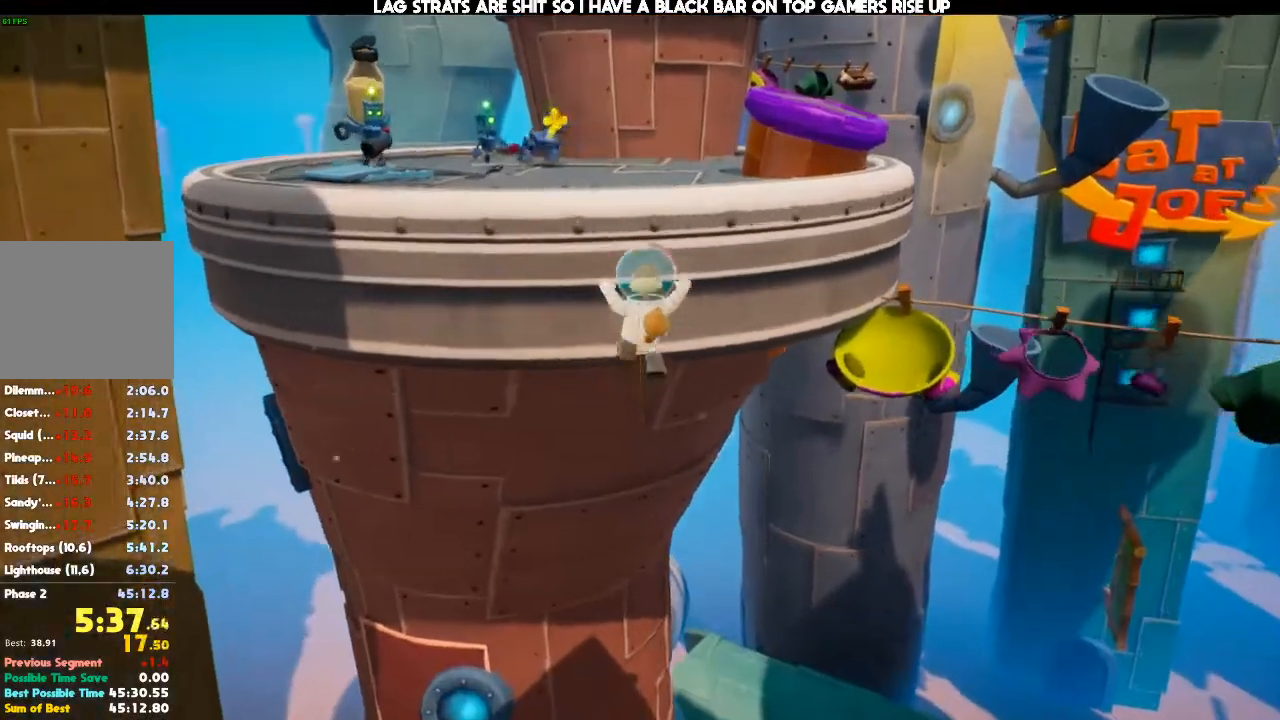
{"dt_ms": 500, "buttons": [], "left_stick": "up", "right_stick": "center", "events": []}
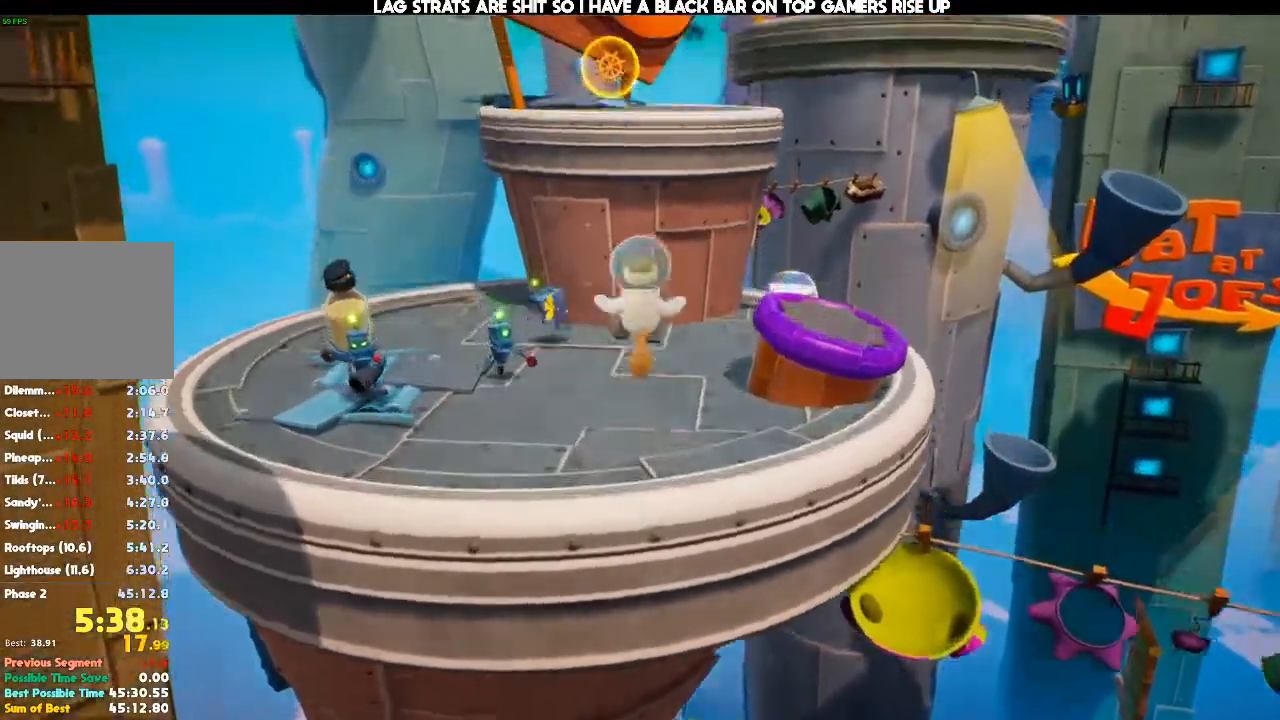
{"dt_ms": 500, "buttons": [], "left_stick": "up", "right_stick": "center", "events": []}
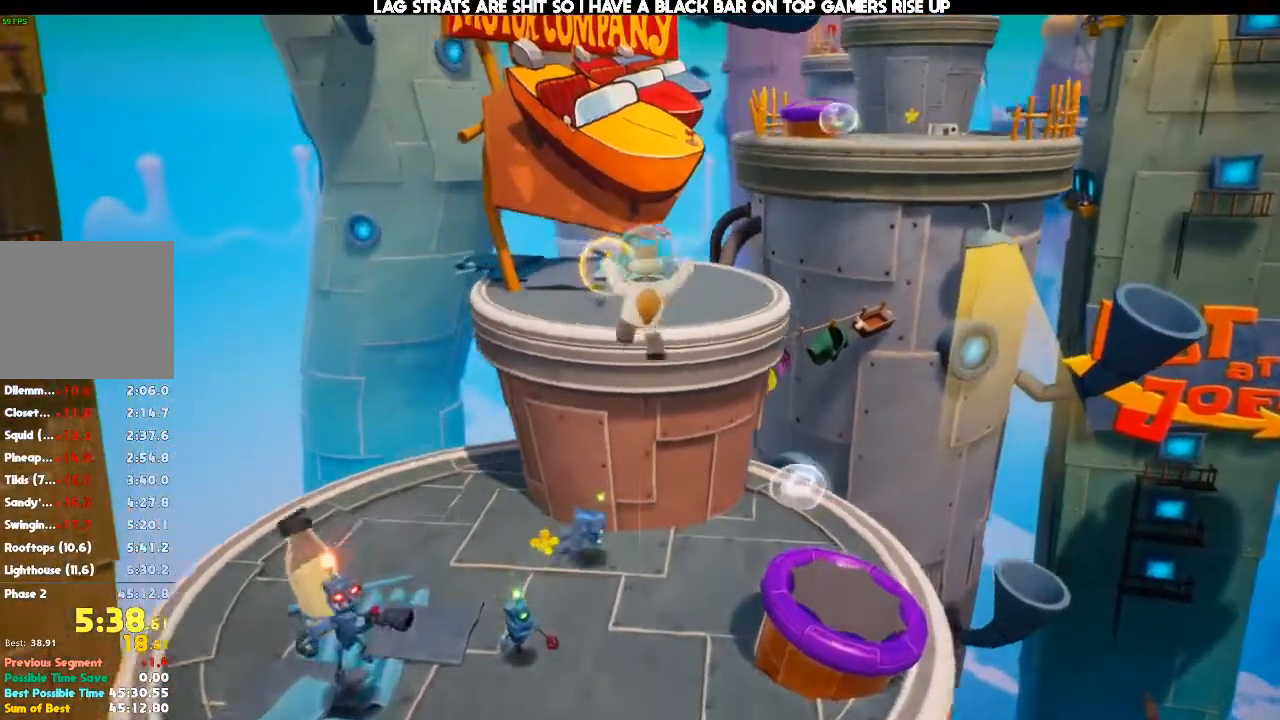
{"dt_ms": 500, "buttons": [], "left_stick": "up", "right_stick": "center", "events": []}